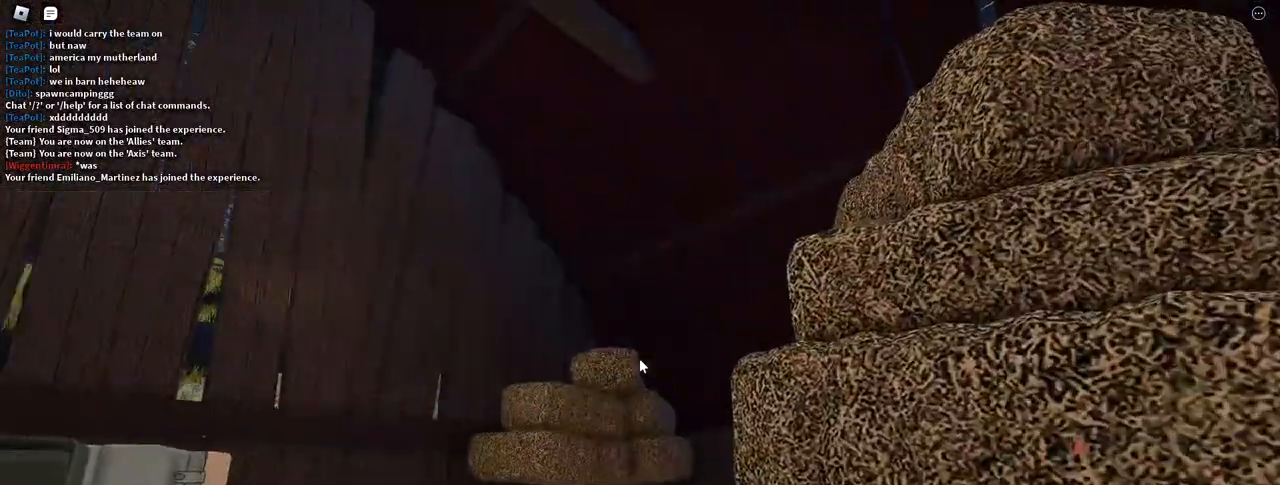
Gameplay with keyboard and mouse; each line is a JSON object with the keys and mouse buttons held at the frame after it. "events" lists presses ("down") and releases ("up") of "a", "ctrl", "d", "e", "f", "q", "r", "s", "shift", "space", "tab", "w", "mouse_left", "mouse_wheel", "mouse_right", "mouse_mb4" and "mouse_mb5" between this image and that frame as [ms after this image, input, new state], when the widget could be followed in between. "mouse_left", "mouse_wheel", "mouse_right", "mouse_mb4", "mouse_mb5" = the "left", "wheel", "right", "mb4", "mb5" buttons of the "mouse" list. No other keys are recorded. "wheel" means that the mouse wheel is clicked or scrolled. Mouse movement is not recorded.
{"keys": ["space"], "mouse": [], "events": [[350, "space", "down"]]}
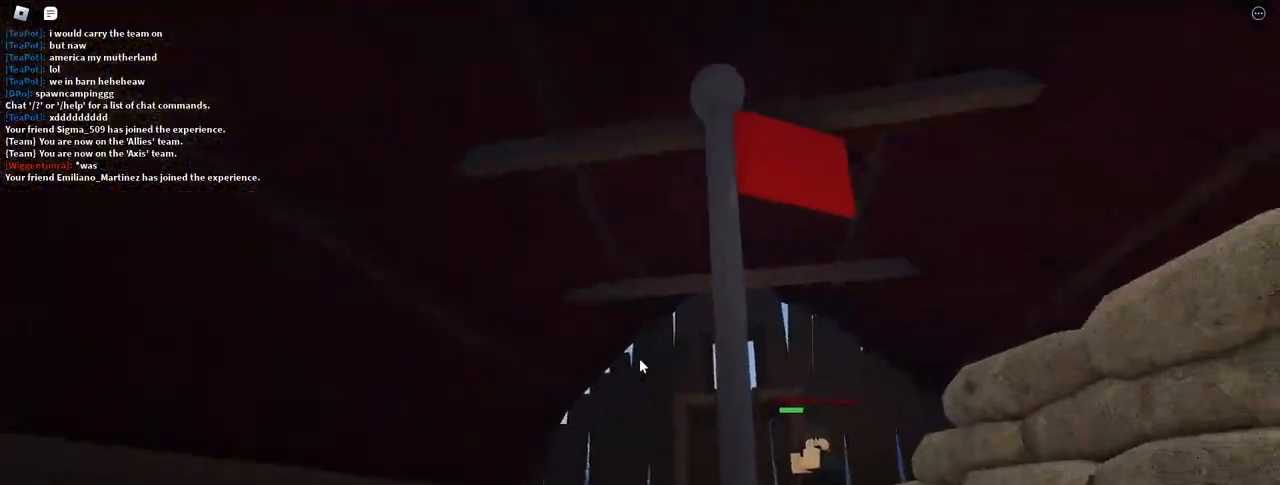
{"keys": [], "mouse": [], "events": [[33, "space", "up"], [300, "mouse_wheel", "down"], [433, "mouse_wheel", "up"]]}
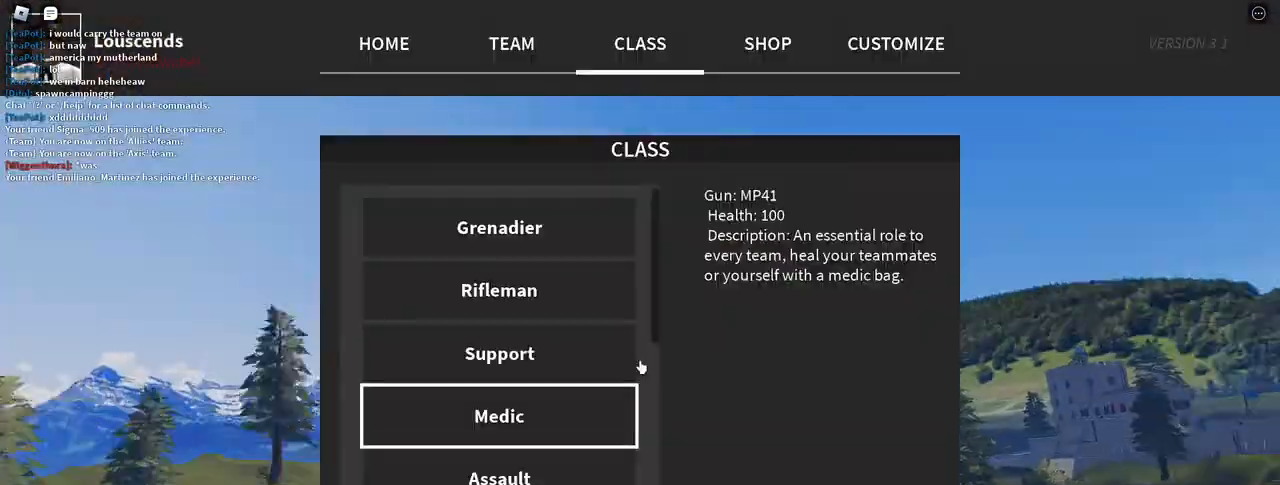
{"keys": [], "mouse": [], "events": [[367, "mouse_left", "down"], [450, "mouse_left", "up"]]}
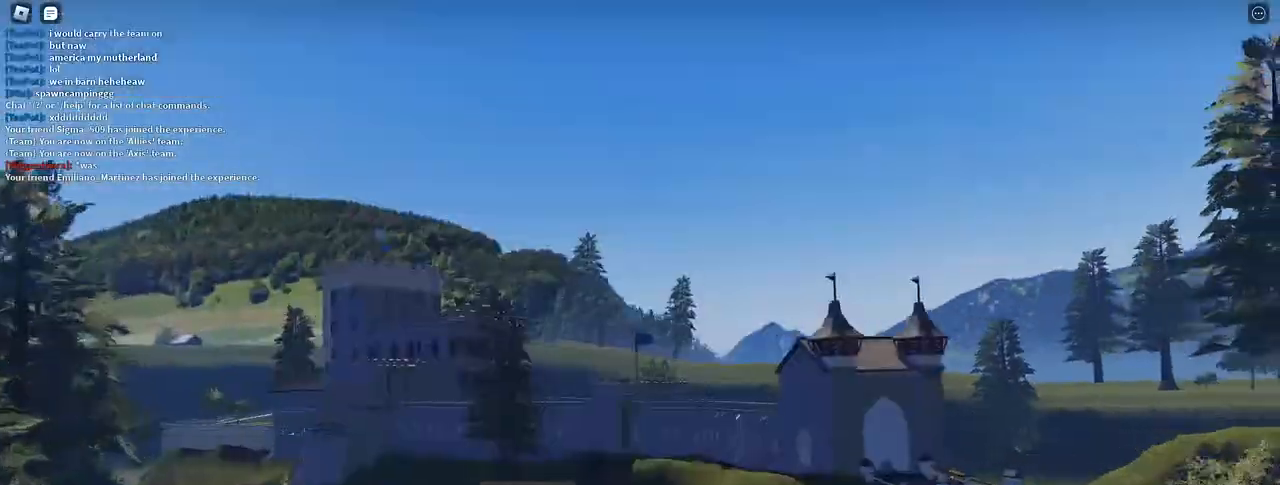
{"keys": [], "mouse": [], "events": []}
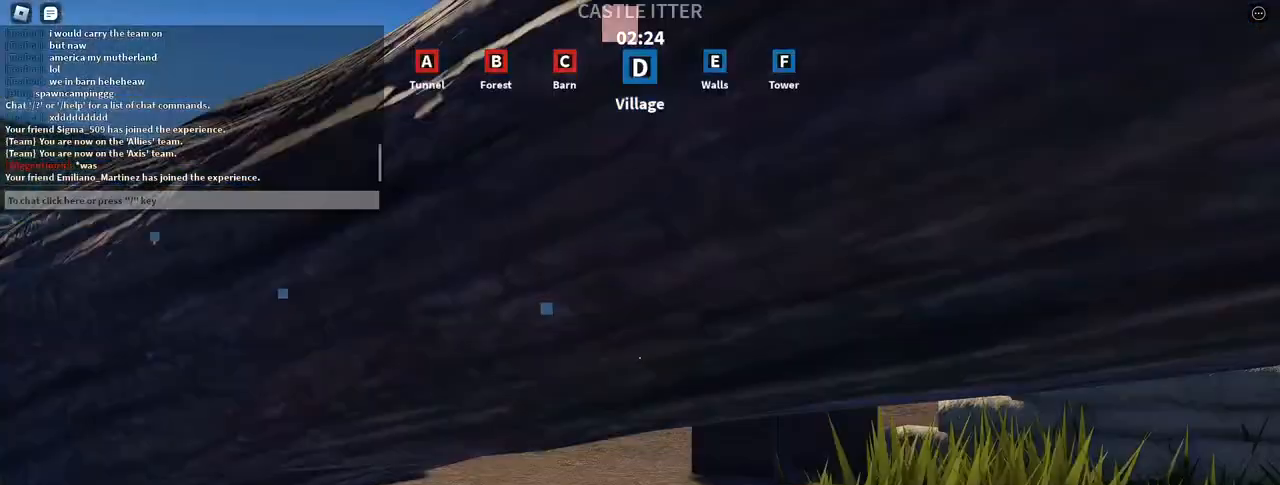
{"keys": ["w"], "mouse": [], "events": [[433, "w", "down"]]}
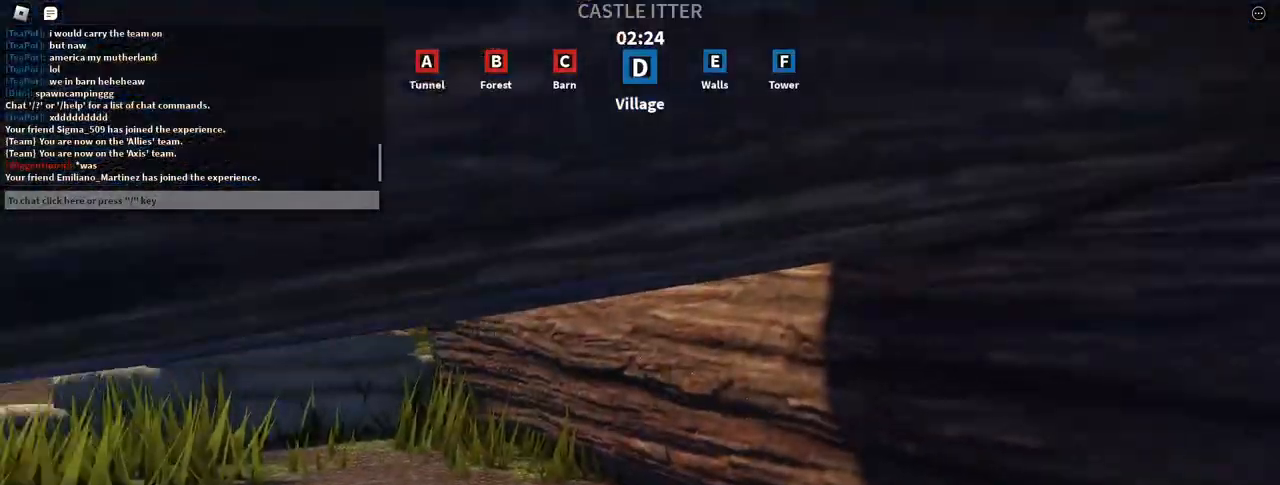
{"keys": ["shift", "w"], "mouse": [], "events": [[67, "shift", "down"]]}
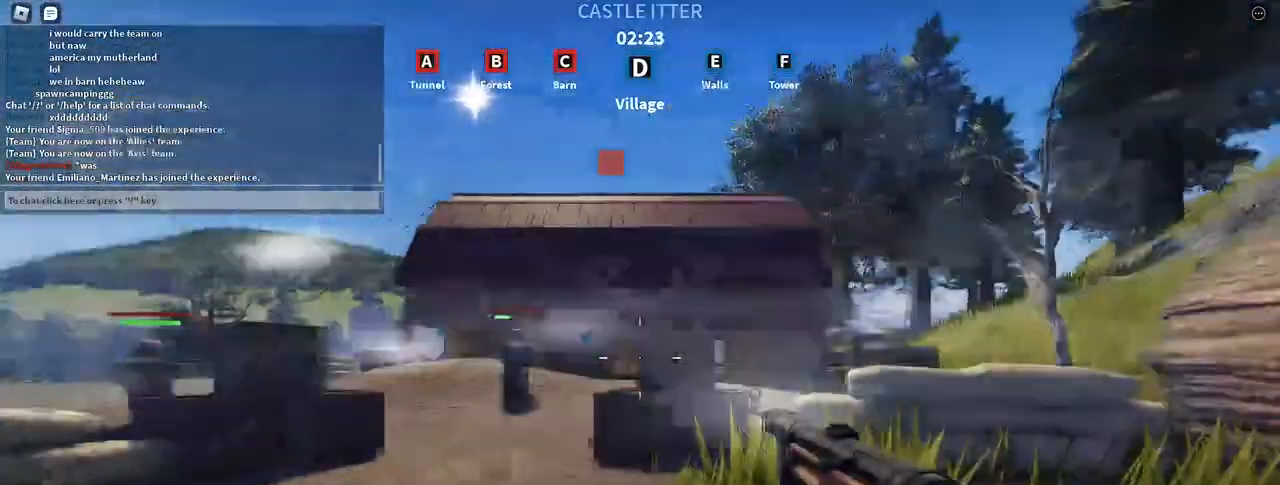
{"keys": ["shift", "w"], "mouse": [], "events": []}
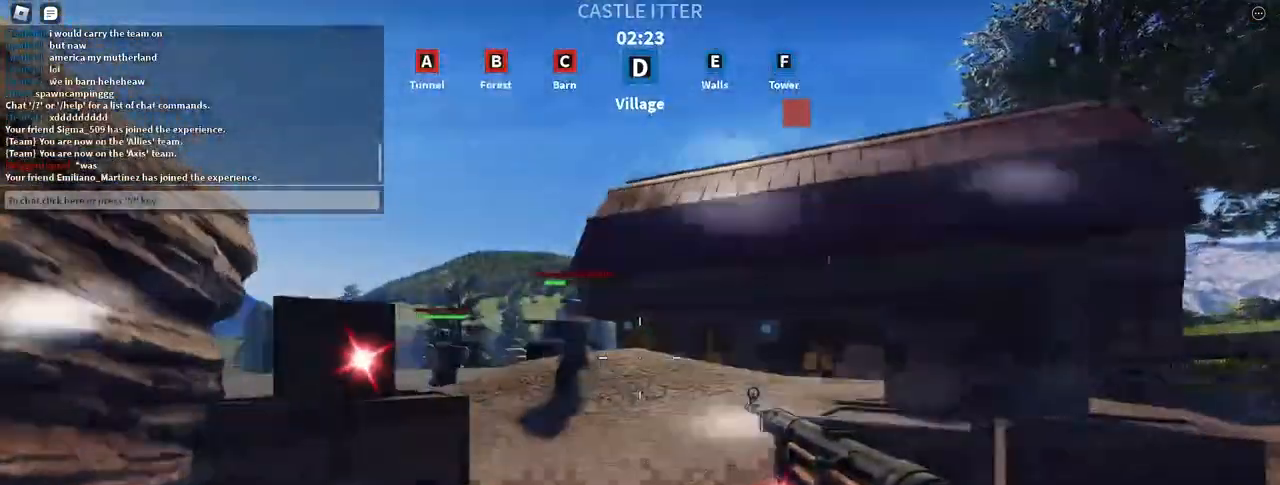
{"keys": ["shift", "space", "w"], "mouse": [], "events": [[17, "space", "down"], [283, "space", "up"], [400, "space", "down"]]}
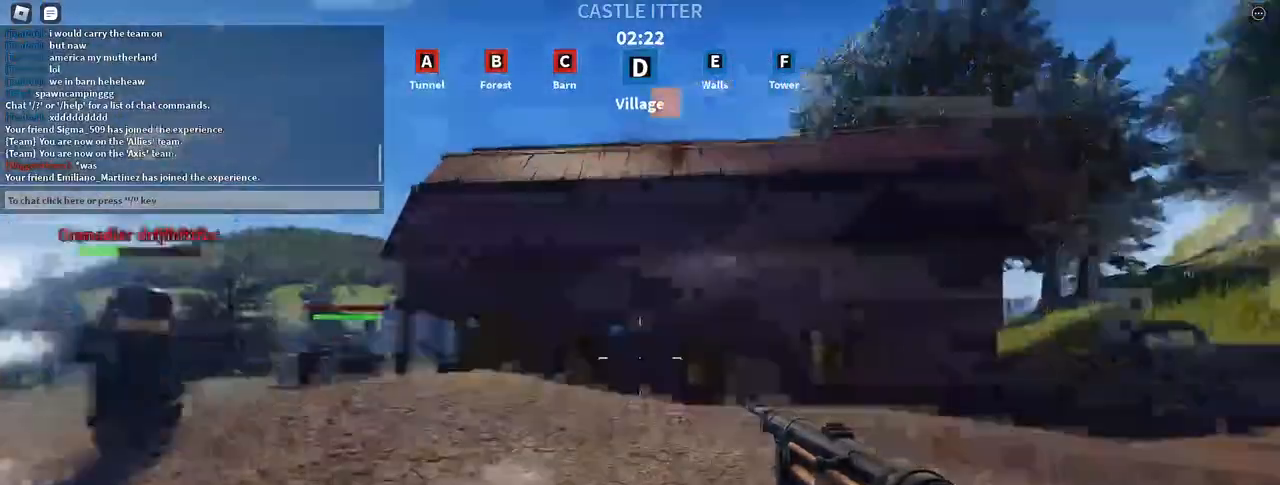
{"keys": ["shift", "space", "w"], "mouse": [], "events": [[133, "space", "up"], [383, "space", "down"]]}
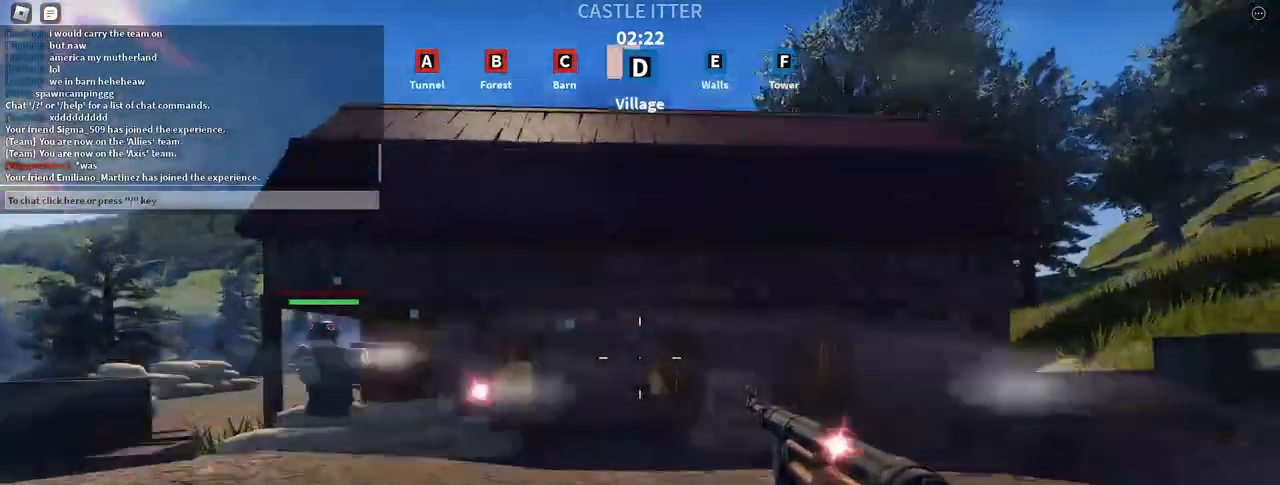
{"keys": ["shift", "w"], "mouse": [], "events": [[100, "space", "up"], [233, "space", "down"], [500, "space", "up"]]}
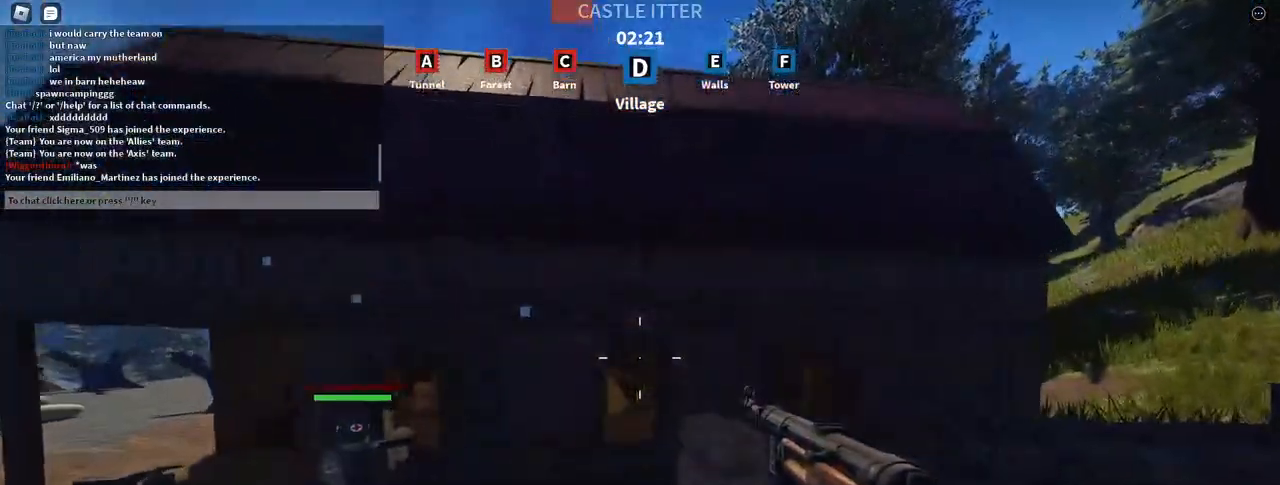
{"keys": ["shift", "w"], "mouse": [], "events": [[167, "space", "down"], [450, "space", "up"]]}
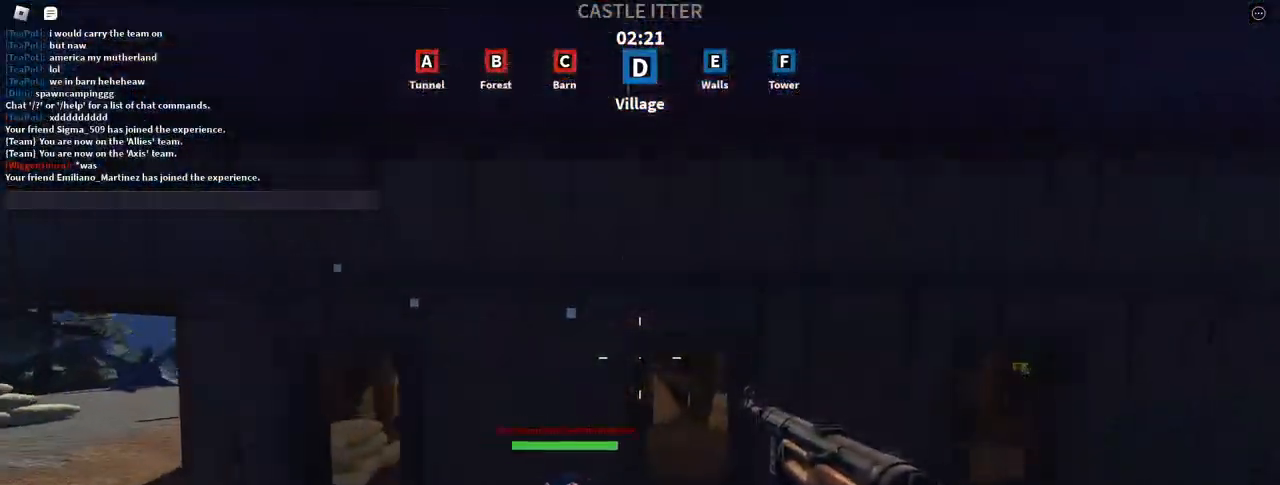
{"keys": ["shift", "w"], "mouse": [], "events": []}
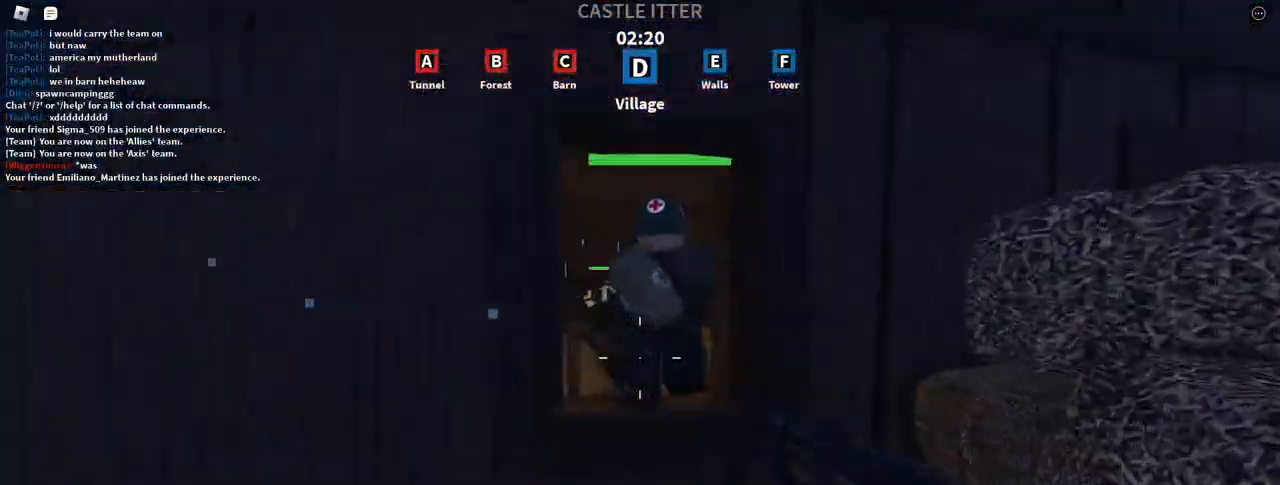
{"keys": ["shift", "w"], "mouse": [], "events": [[133, "space", "down"], [333, "space", "up"]]}
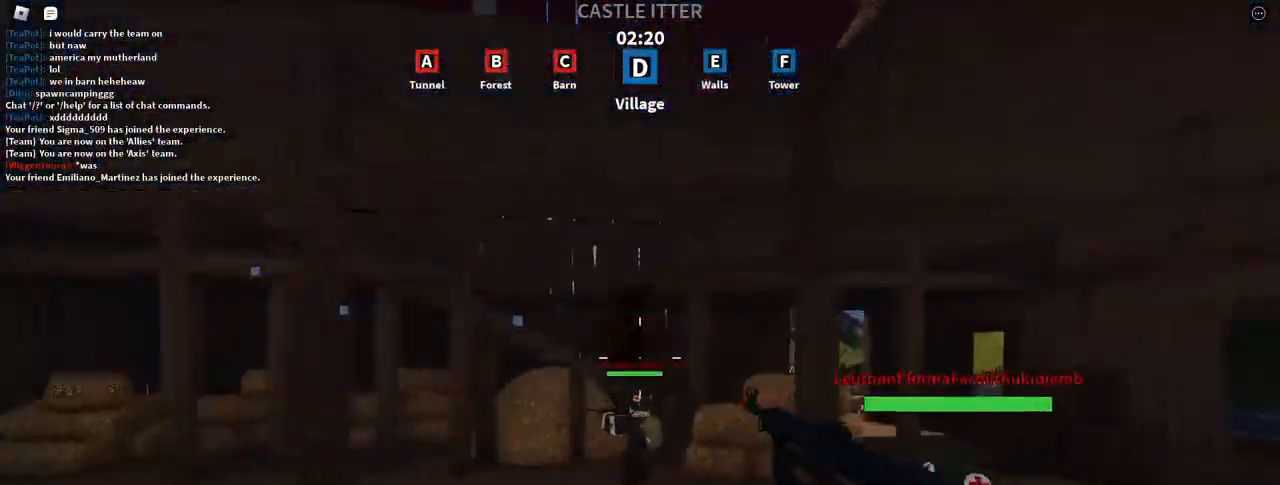
{"keys": ["d", "shift", "w"], "mouse": [], "events": [[267, "d", "down"]]}
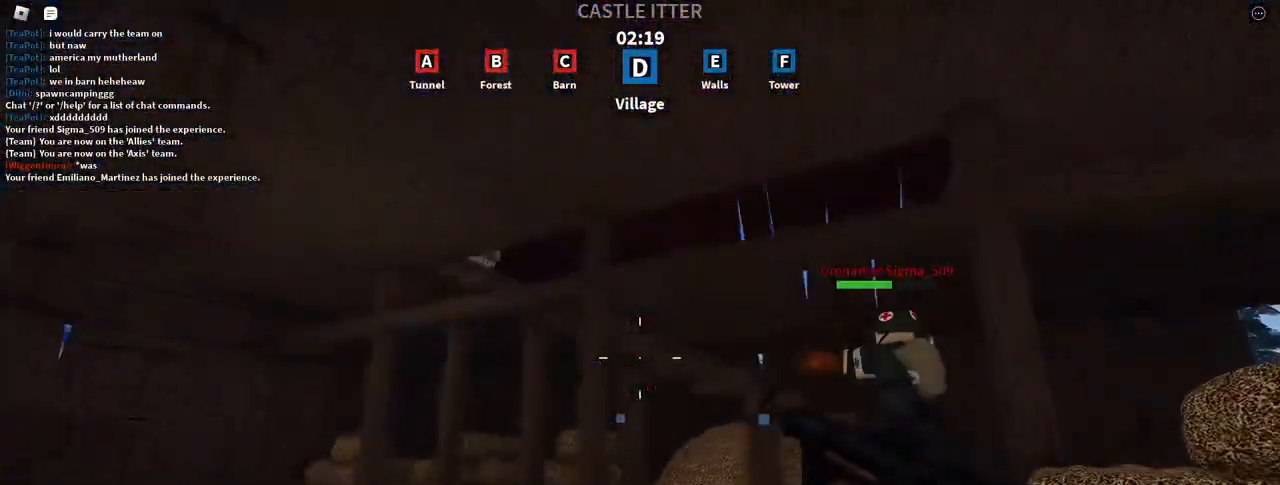
{"keys": ["shift", "w"], "mouse": [], "events": [[283, "d", "up"]]}
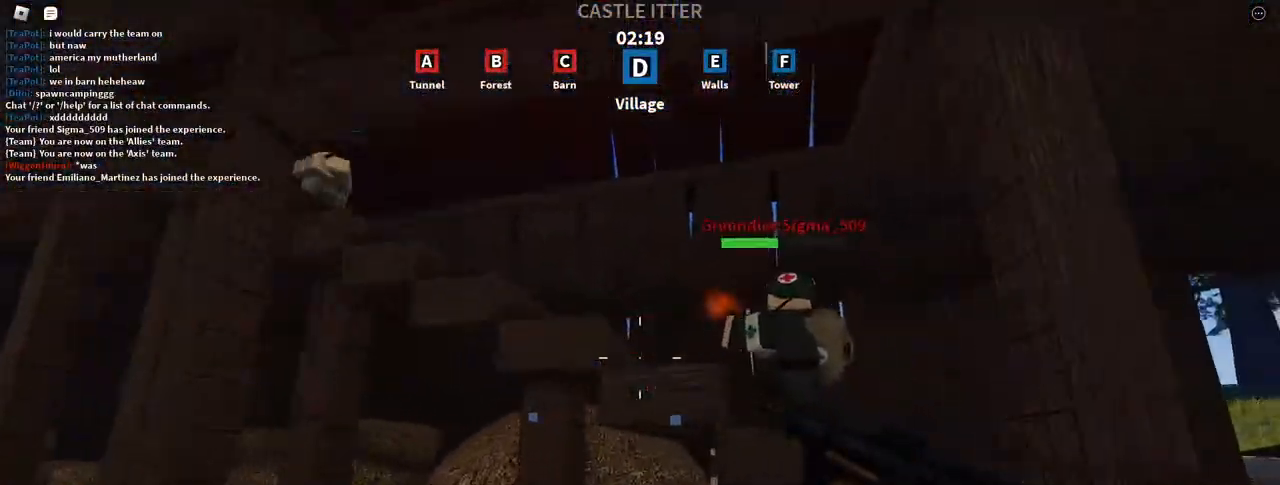
{"keys": ["d", "w"], "mouse": ["left"], "events": [[83, "d", "down"], [117, "space", "down"], [350, "space", "up"], [400, "shift", "up"], [500, "mouse_left", "down"]]}
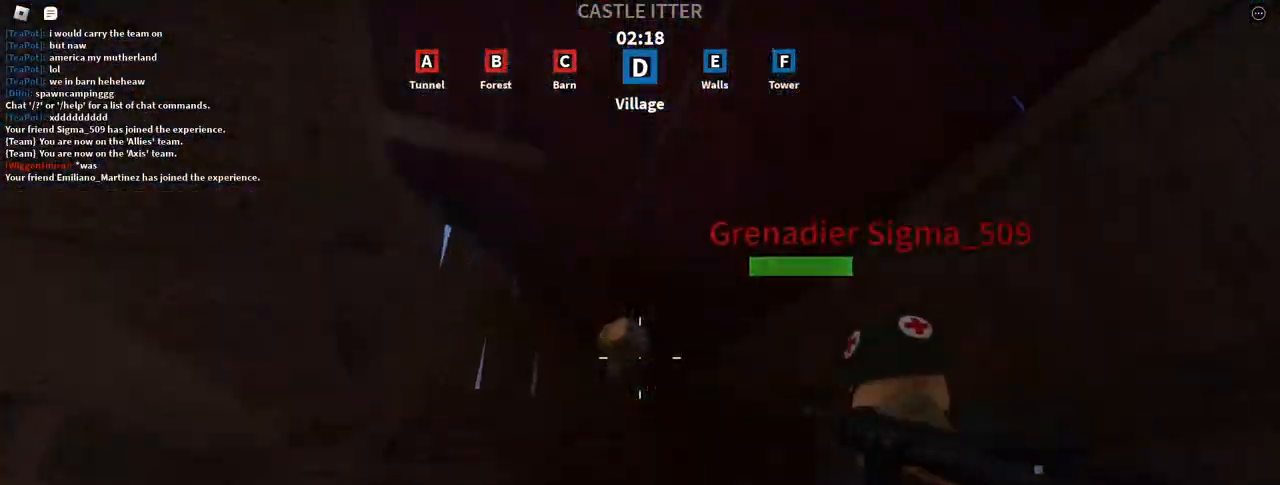
{"keys": ["d", "shift", "w"], "mouse": [], "events": [[133, "d", "up"], [283, "mouse_left", "up"], [333, "d", "down"], [417, "shift", "down"]]}
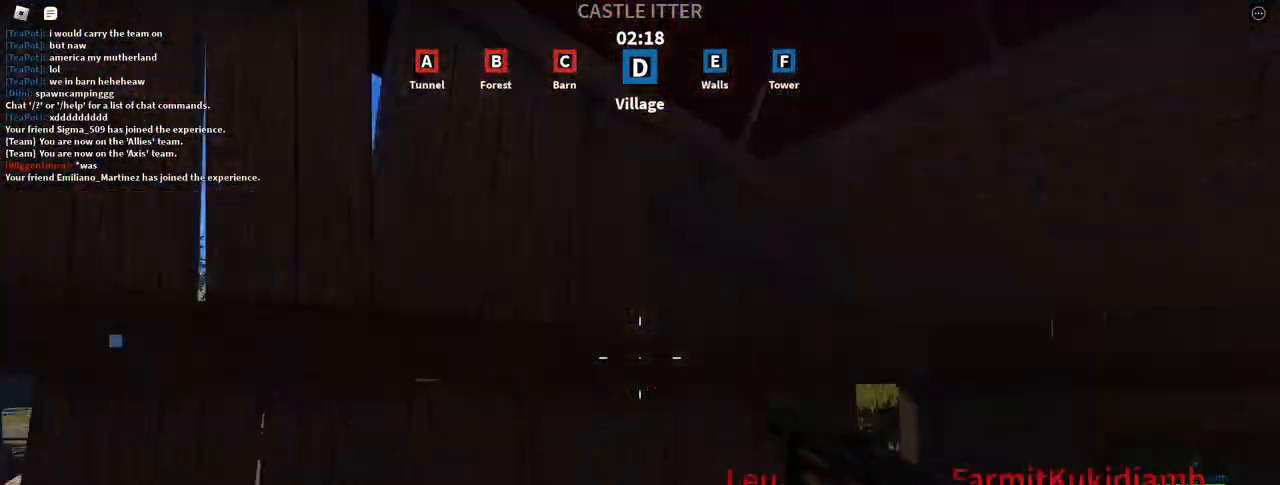
{"keys": ["d", "shift", "w"], "mouse": [], "events": [[50, "space", "down"], [233, "d", "up"], [250, "space", "up"], [417, "d", "down"]]}
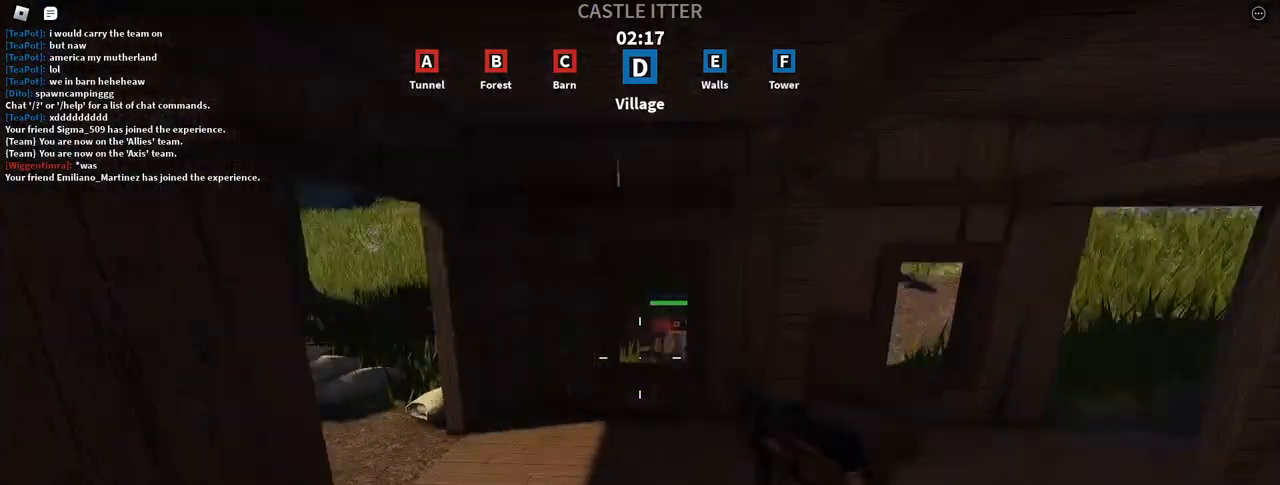
{"keys": ["a"], "mouse": ["left", "right"], "events": [[83, "d", "up"], [167, "shift", "up"], [200, "mouse_right", "down"], [250, "a", "down"], [300, "mouse_left", "down"], [317, "w", "up"]]}
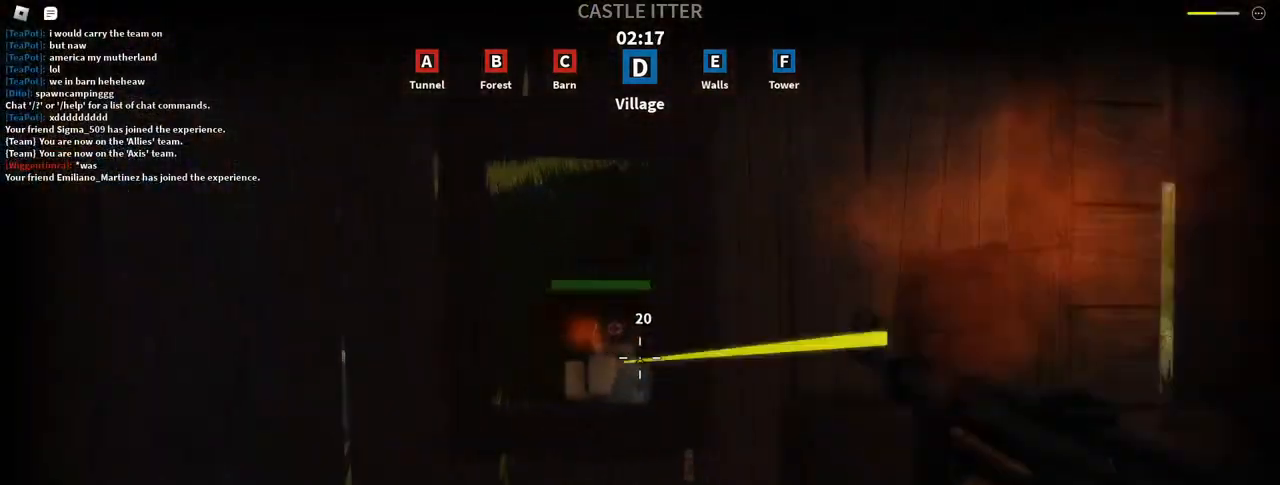
{"keys": ["a", "d"], "mouse": ["left", "right"], "events": [[217, "d", "down"], [233, "a", "up"], [367, "a", "down"], [367, "d", "up"], [500, "d", "down"]]}
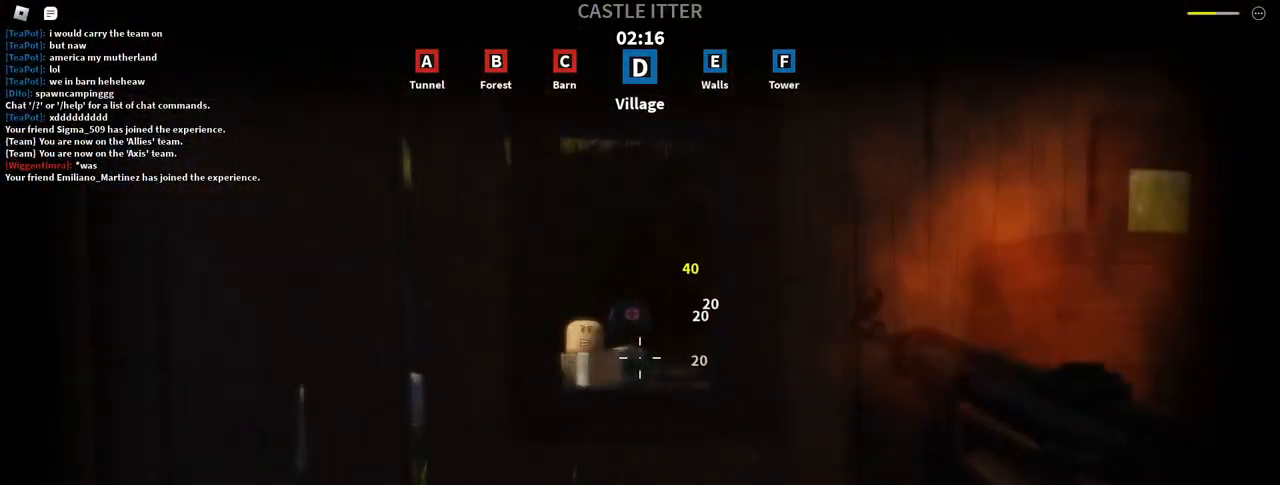
{"keys": ["d"], "mouse": [], "events": [[17, "a", "up"], [167, "a", "down"], [183, "d", "up"], [200, "s", "down"], [217, "a", "up"], [217, "mouse_left", "up"], [217, "mouse_right", "up"], [400, "d", "down"], [433, "s", "up"]]}
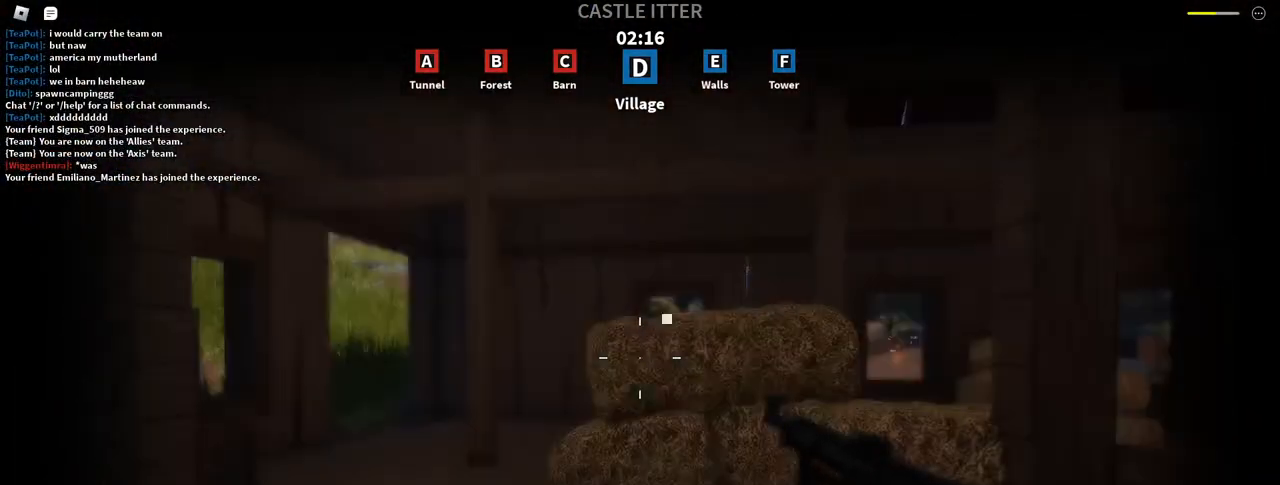
{"keys": ["shift", "space", "w"], "mouse": [], "events": [[17, "shift", "down"], [17, "w", "down"], [117, "space", "down"], [167, "d", "up"], [267, "space", "up"], [450, "space", "down"]]}
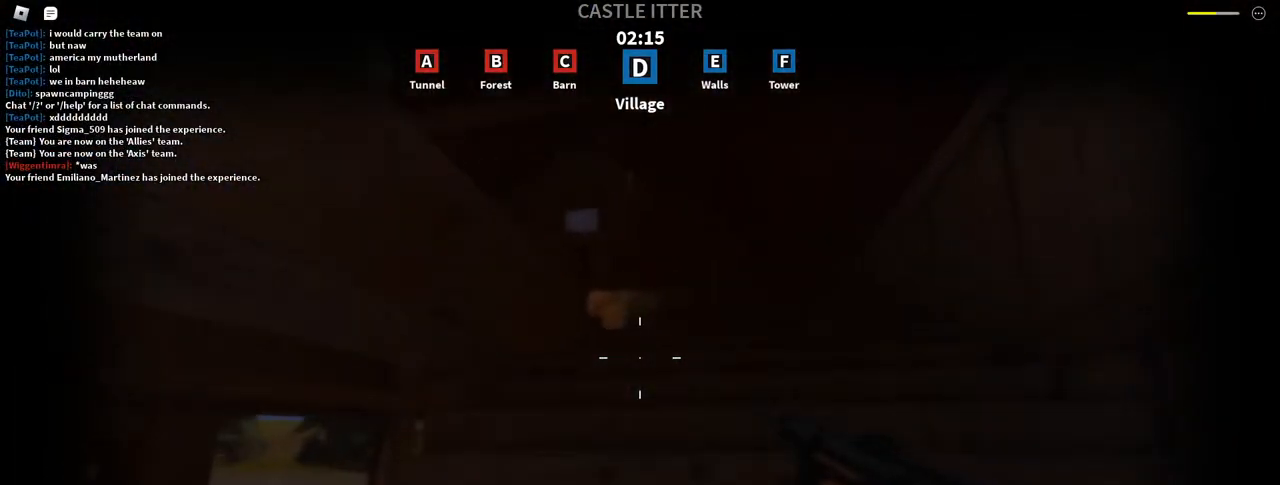
{"keys": ["d", "shift", "w"], "mouse": [], "events": [[117, "space", "up"], [317, "space", "down"], [450, "d", "down"], [450, "space", "up"]]}
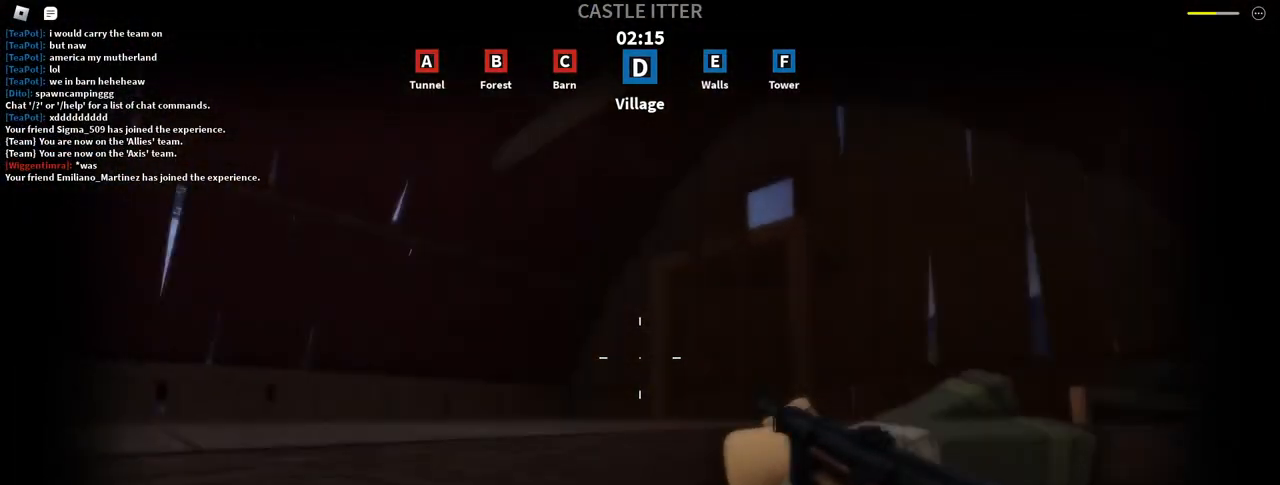
{"keys": ["d", "shift"], "mouse": [], "events": [[17, "w", "up"], [183, "space", "down"], [367, "space", "up"]]}
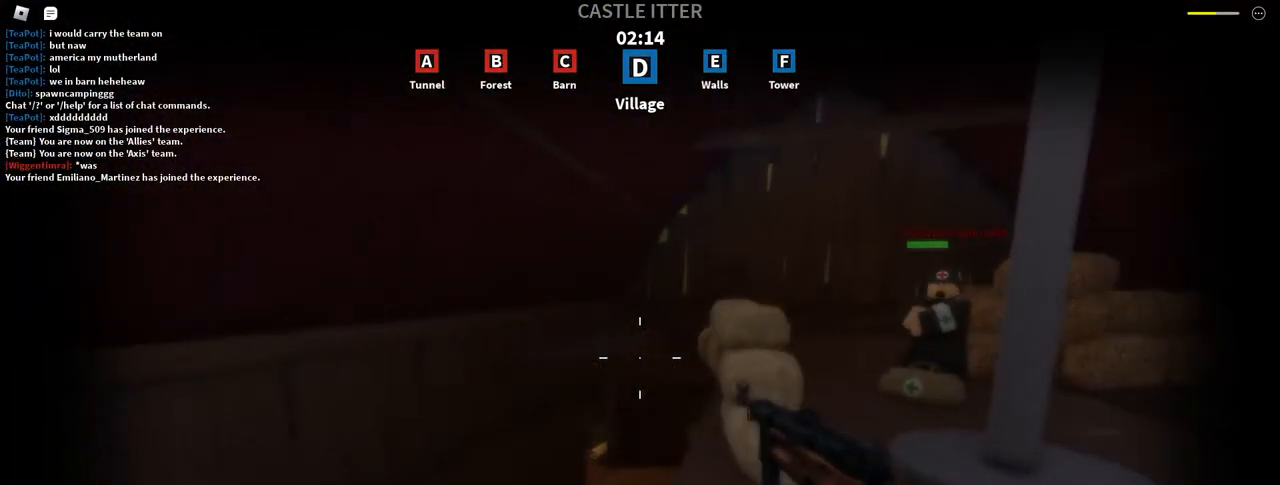
{"keys": ["d", "shift", "w"], "mouse": [], "events": [[167, "w", "down"], [283, "d", "up"], [467, "d", "down"]]}
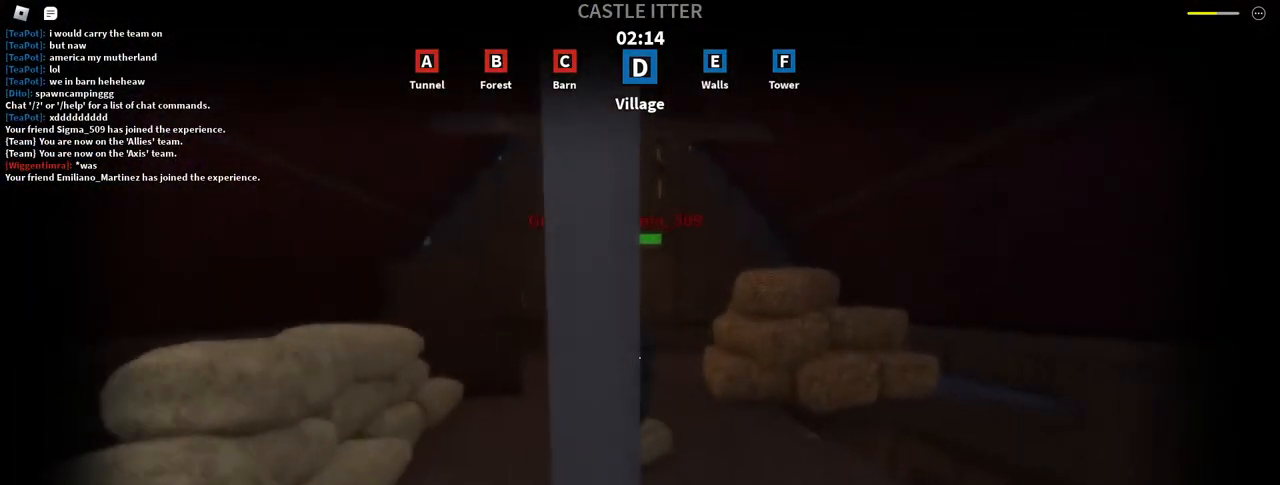
{"keys": ["shift"], "mouse": [], "events": [[117, "d", "up"], [483, "w", "up"]]}
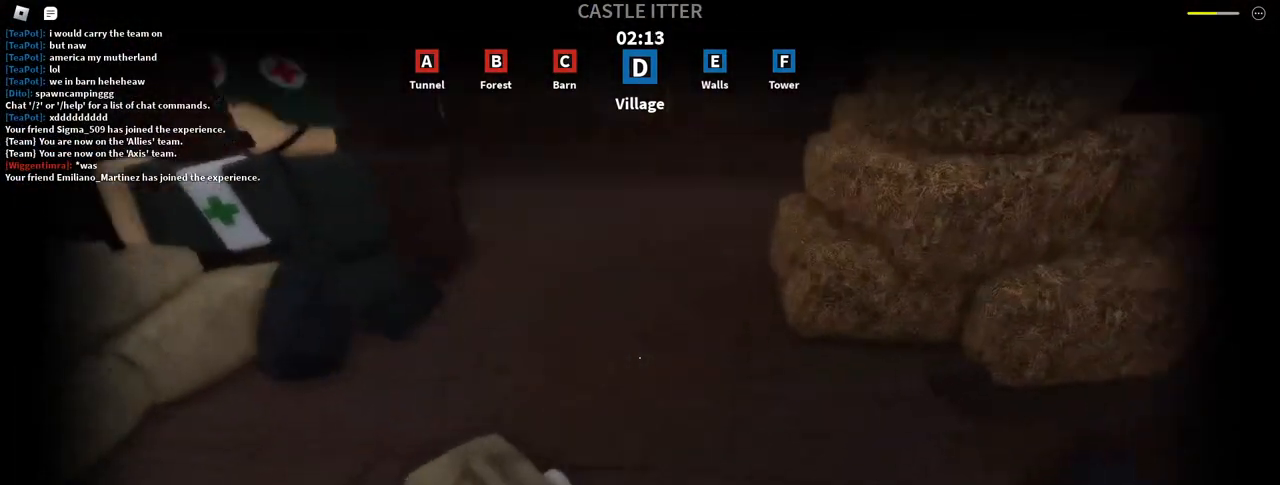
{"keys": ["e"], "mouse": [], "events": [[17, "e", "down"], [33, "shift", "up"]]}
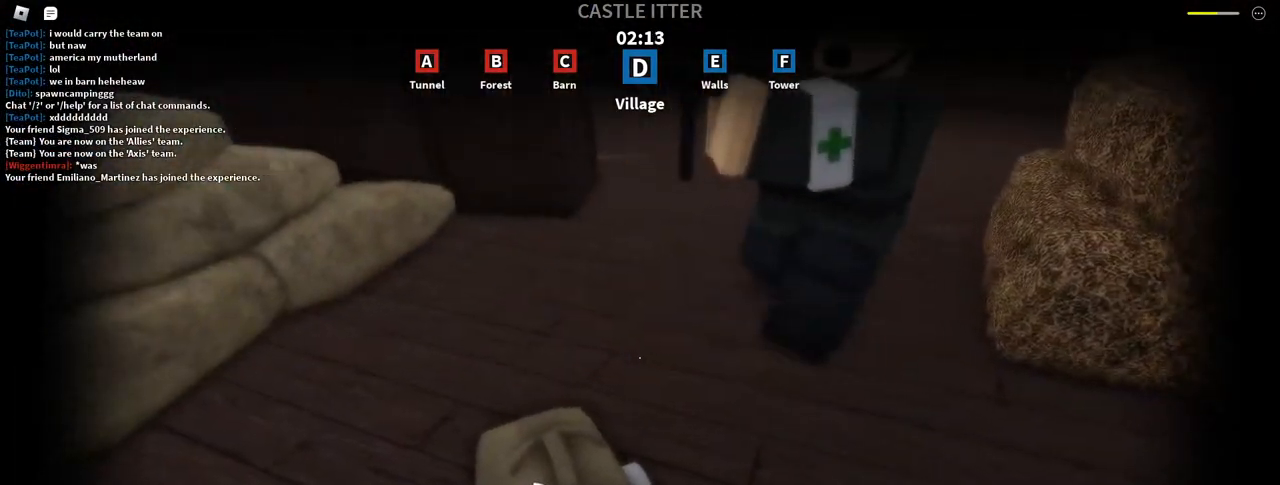
{"keys": ["e"], "mouse": [], "events": []}
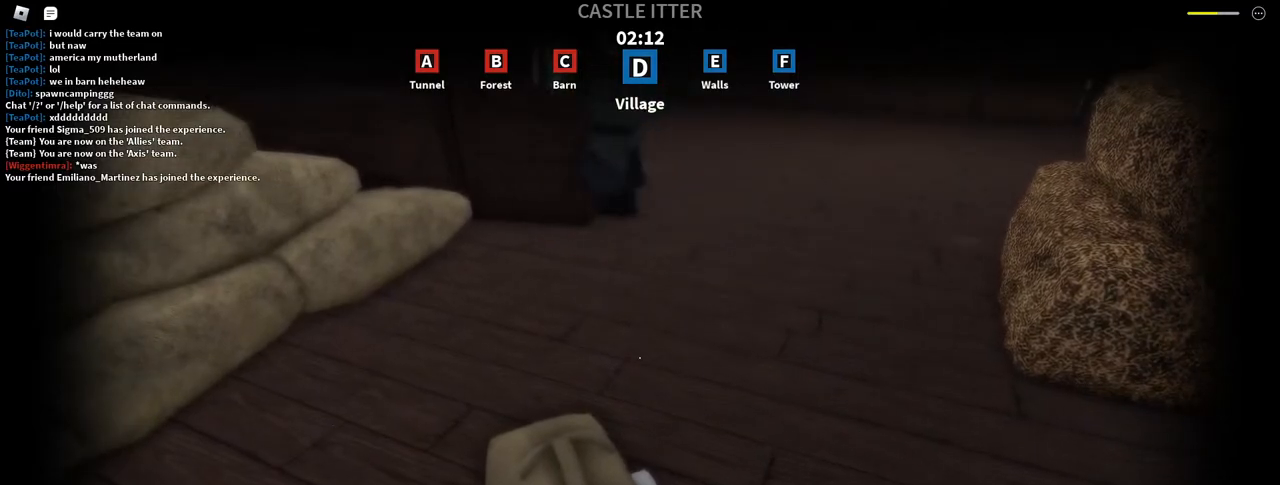
{"keys": [], "mouse": [], "events": [[233, "w", "down"], [350, "e", "up"], [400, "w", "up"]]}
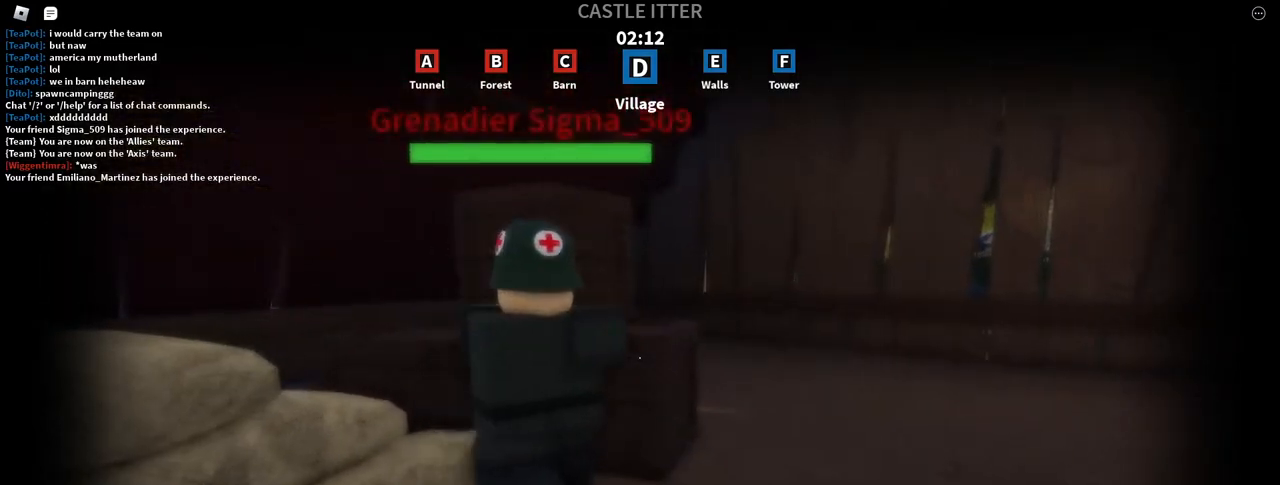
{"keys": ["a", "space", "w"], "mouse": [], "events": [[83, "w", "down"], [100, "a", "down"], [367, "space", "down"]]}